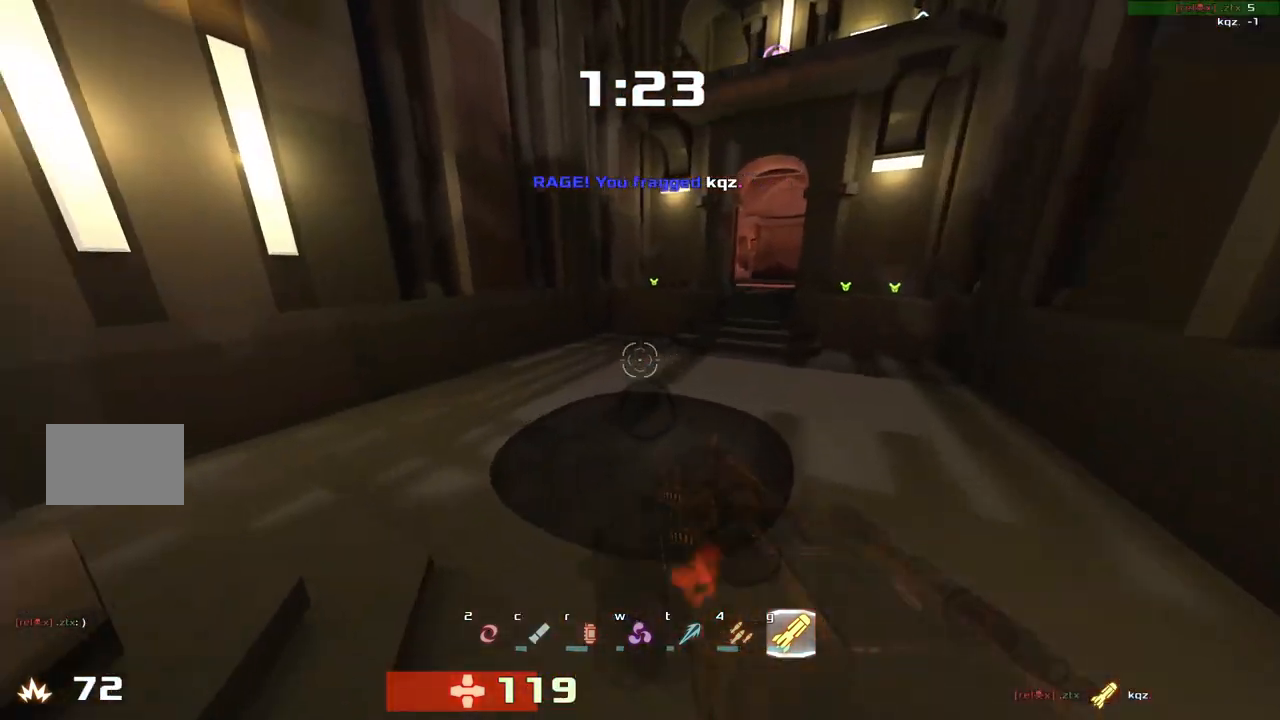
Gameplay with keyboard; each line is a JSON object with the keys held at the frame after it. "events" lists presses ("down") and releases ("up") of "down", "left", "right" and "up" between this image and that frame as [ms after this image, input, new state], when the widget could be followed in between. No other keys are recorded. Mouse input is not recorded. Not read: other_keys.
{"keys": ["up"], "events": [[233, "right", "down"], [367, "left", "down"], [367, "right", "up"], [500, "left", "up"]]}
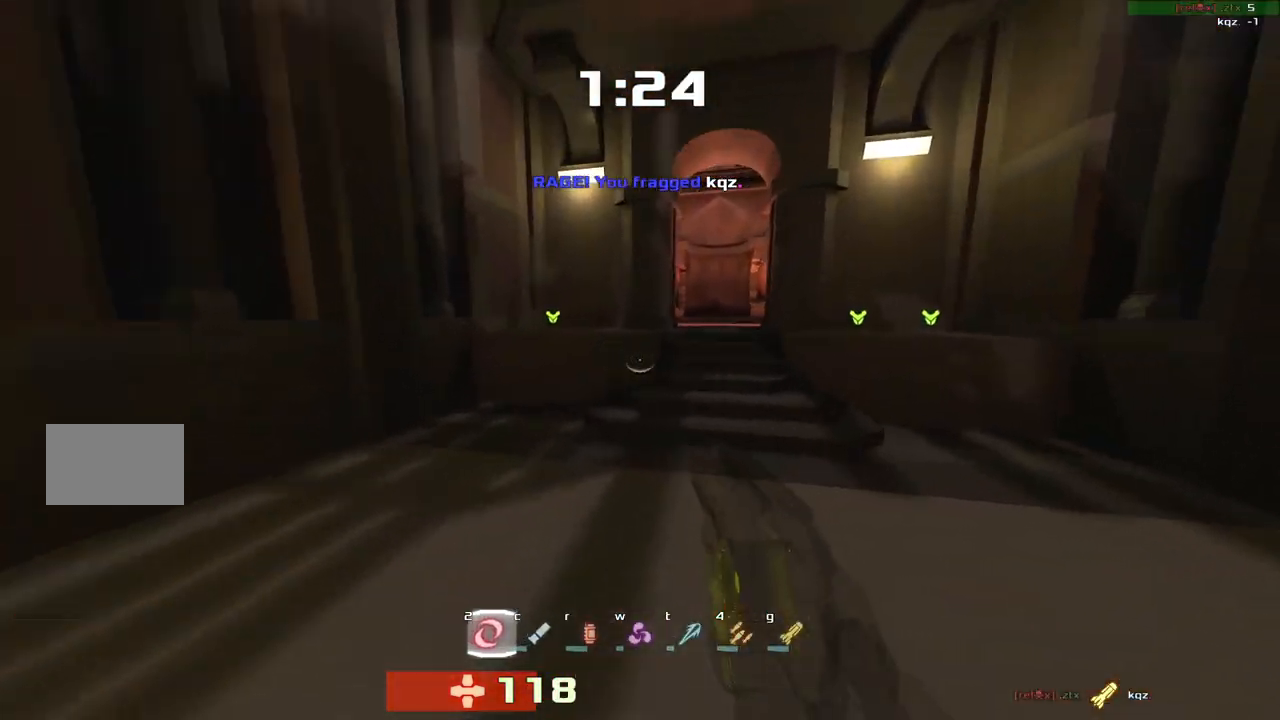
{"keys": ["up"]}
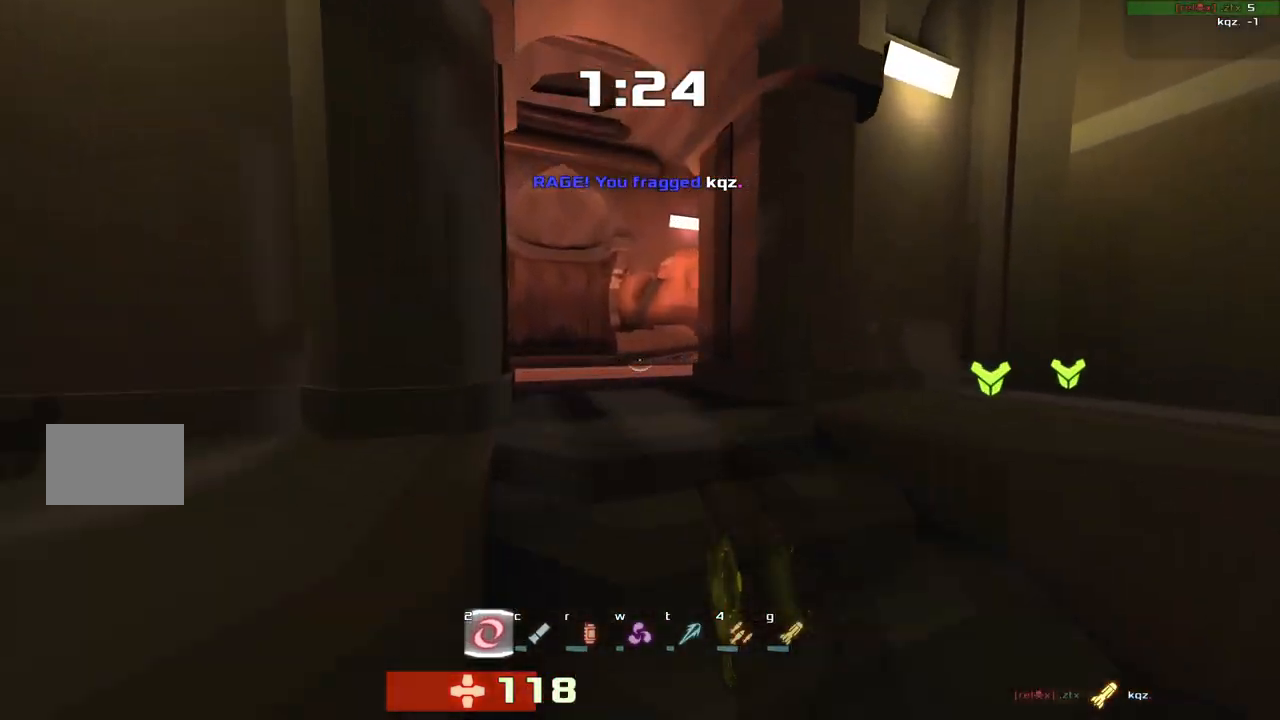
{"keys": ["right"], "events": [[267, "right", "down"], [300, "up", "up"]]}
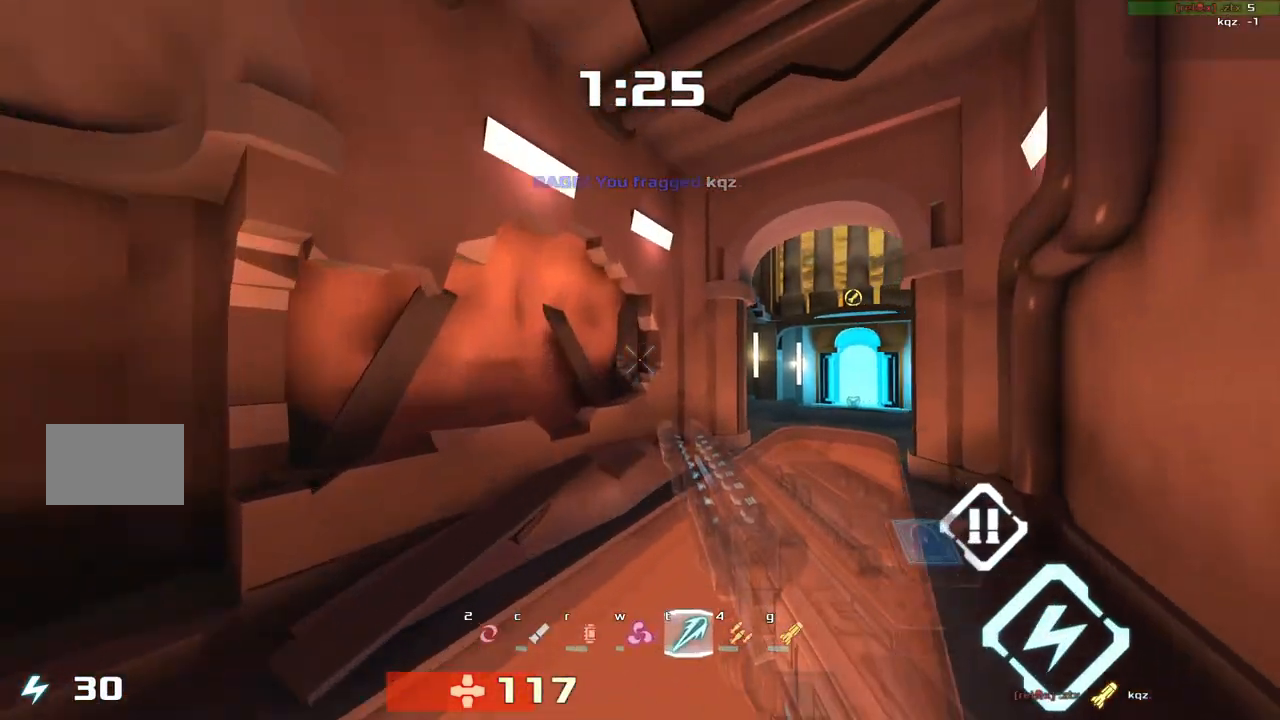
{"keys": []}
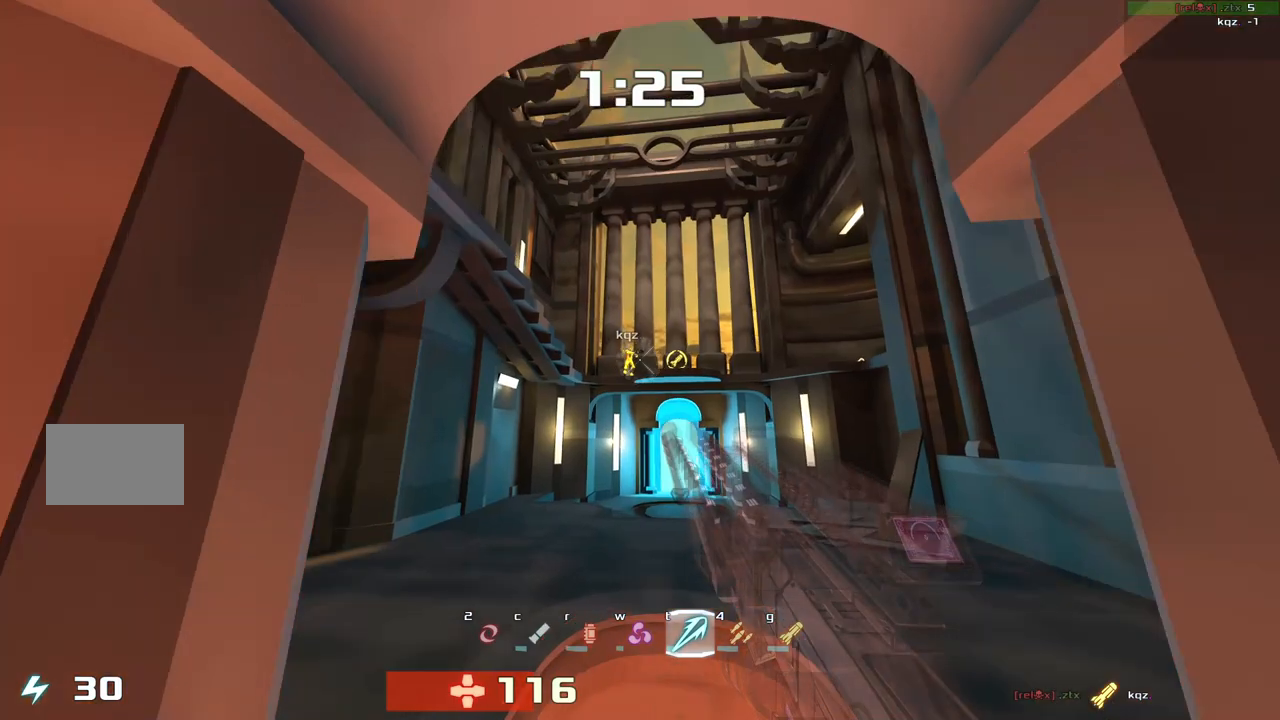
{"keys": ["right"], "events": [[133, "up", "down"], [300, "right", "down"], [333, "up", "up"]]}
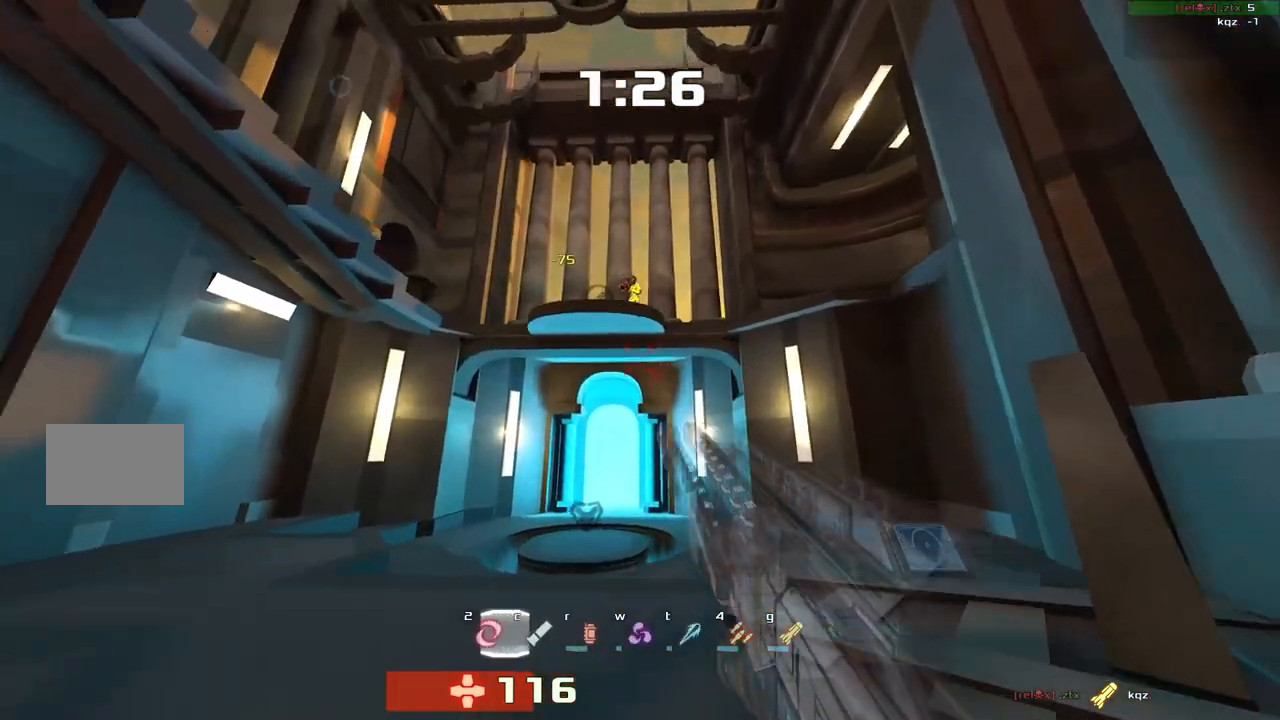
{"keys": ["down", "left"], "events": [[67, "down", "down"], [133, "right", "up"], [167, "left", "down"]]}
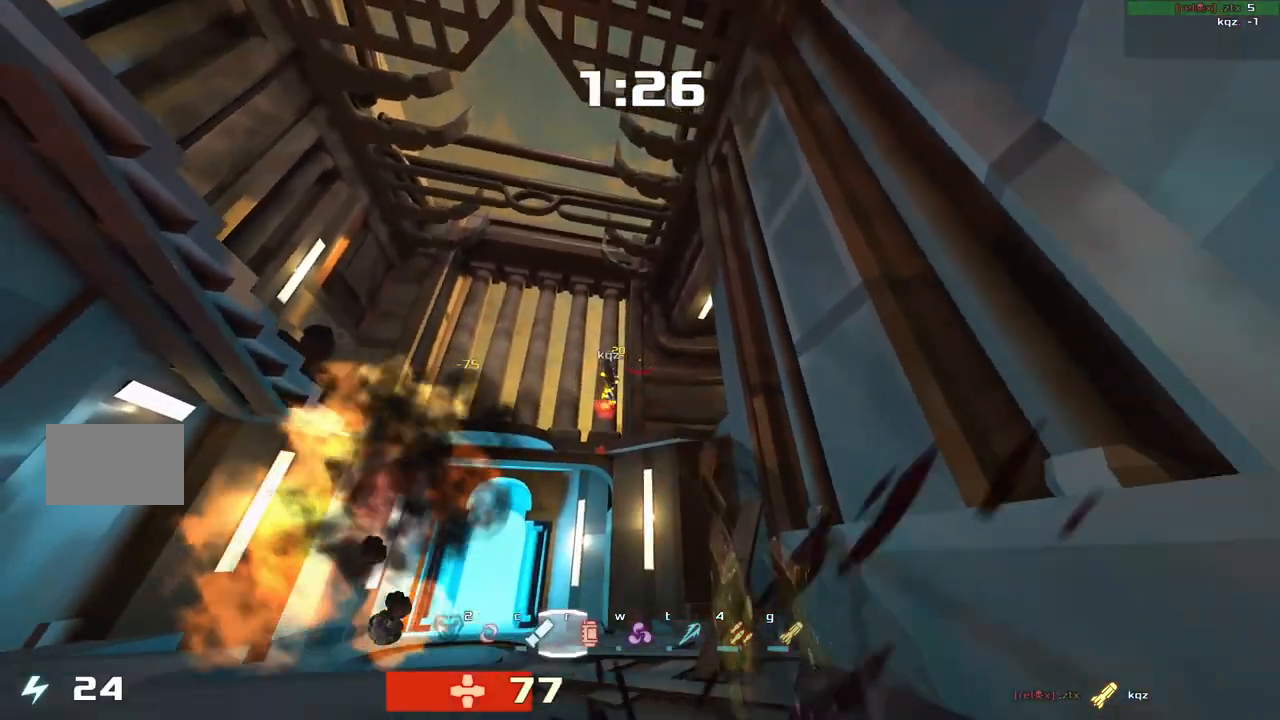
{"keys": ["down", "right"], "events": [[333, "left", "up"], [500, "right", "down"]]}
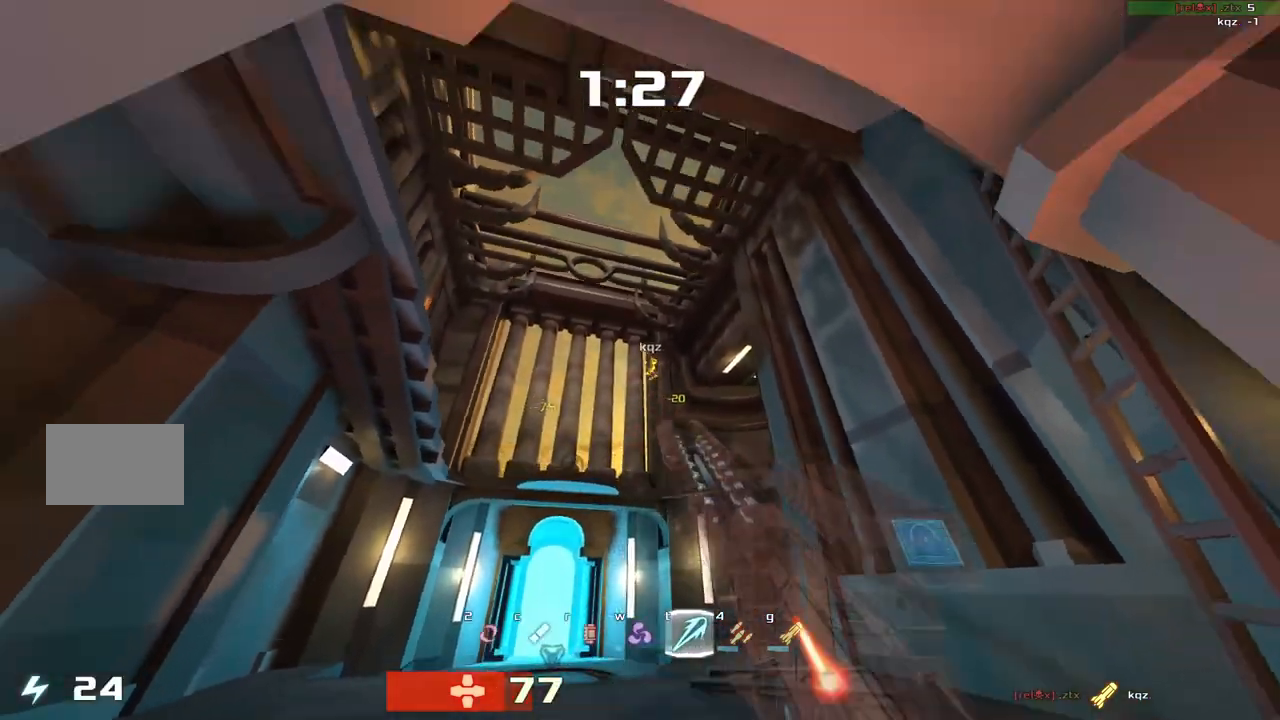
{"keys": ["down"], "events": [[100, "down", "up"], [367, "down", "down"], [433, "right", "up"]]}
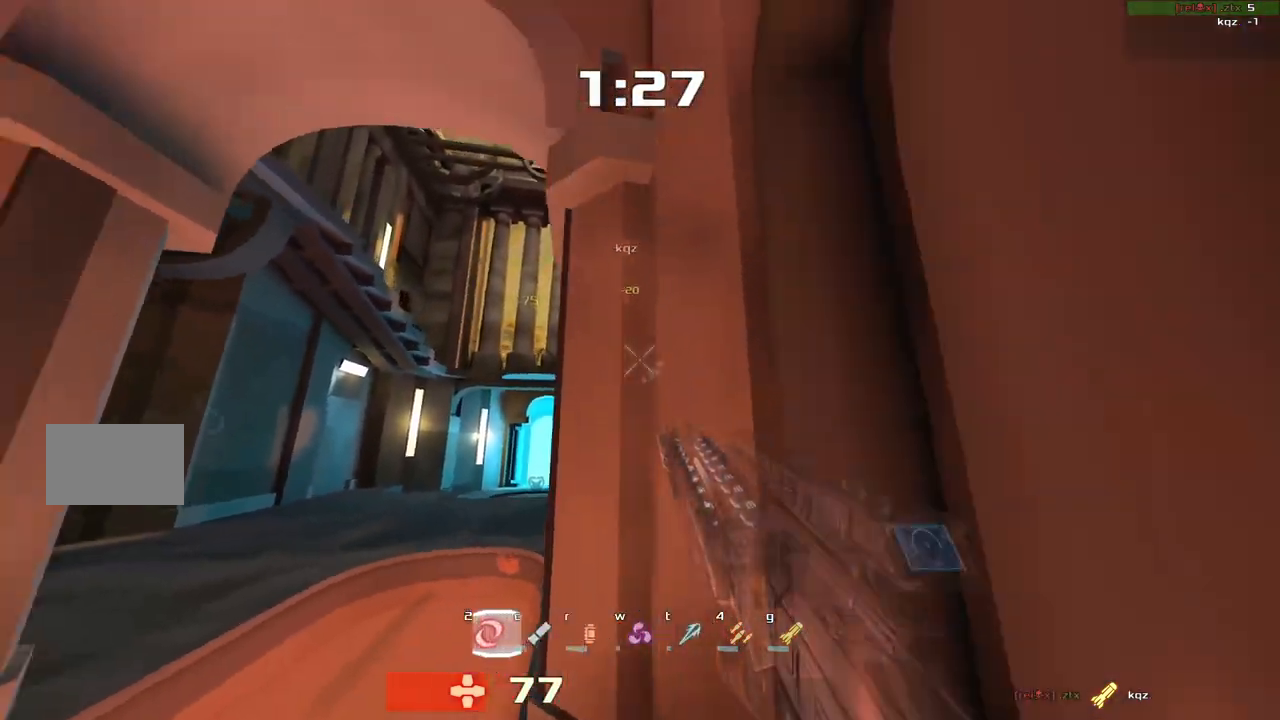
{"keys": ["left"], "events": [[33, "left", "down"], [233, "down", "up"]]}
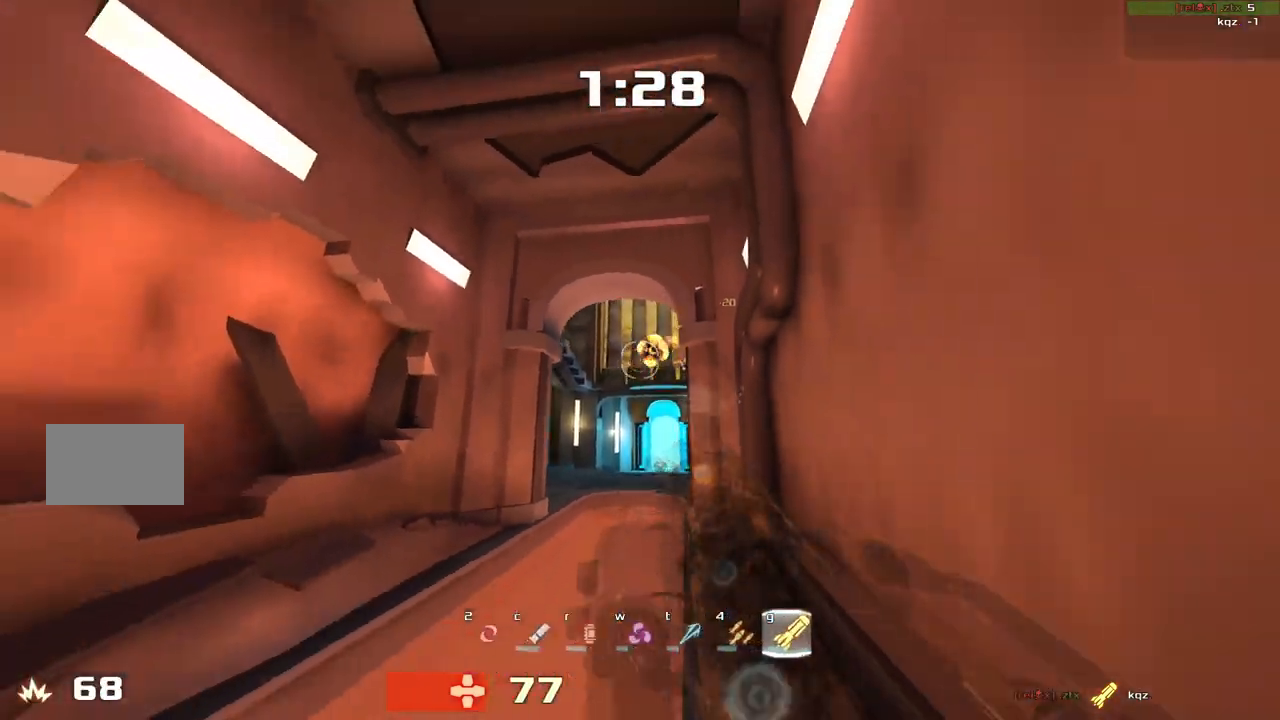
{"keys": ["right"], "events": [[183, "down", "down"], [233, "left", "up"], [233, "right", "down"], [267, "down", "up"]]}
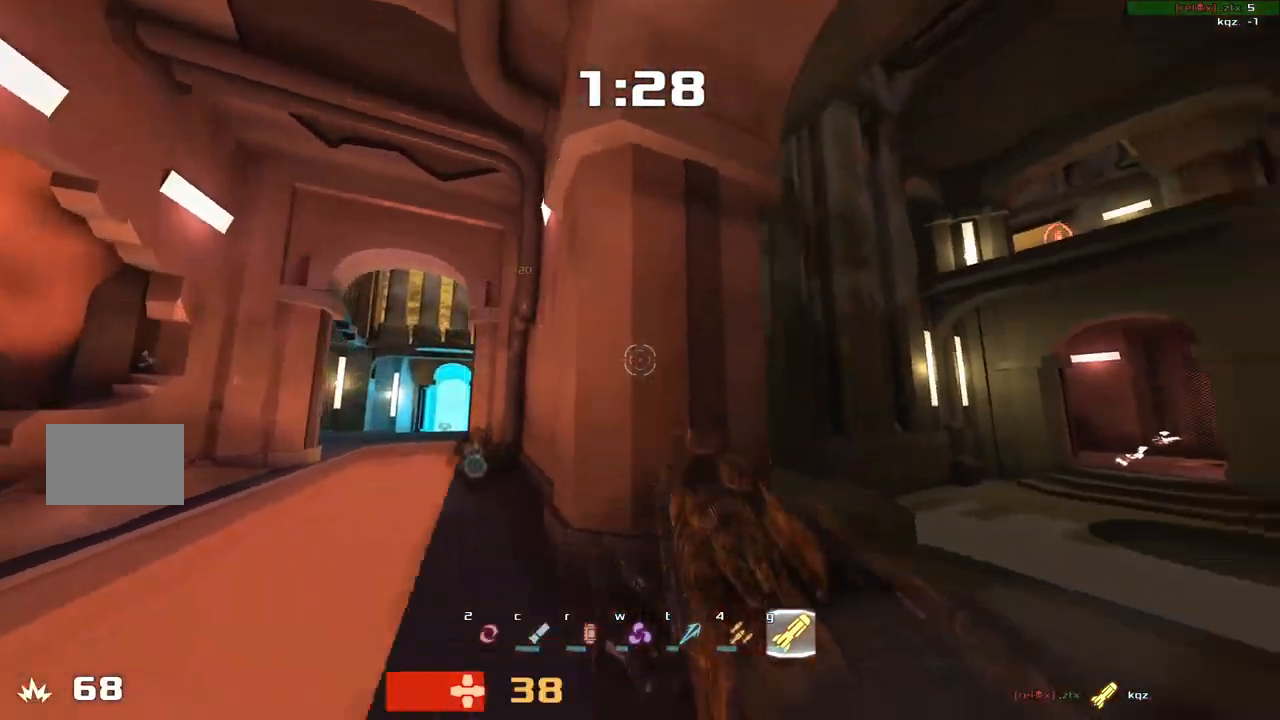
{"keys": ["left", "up"], "events": [[133, "down", "down"], [167, "right", "up"], [200, "left", "down"], [300, "down", "up"], [417, "up", "down"]]}
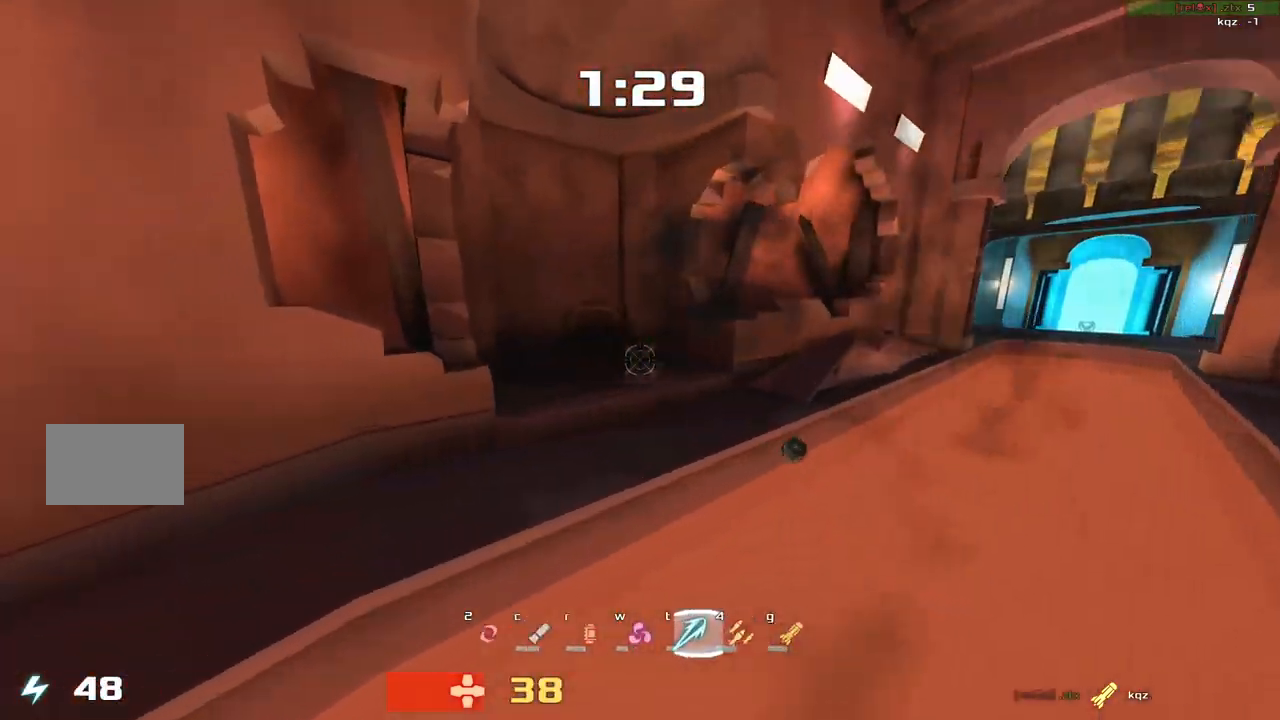
{"keys": ["right"]}
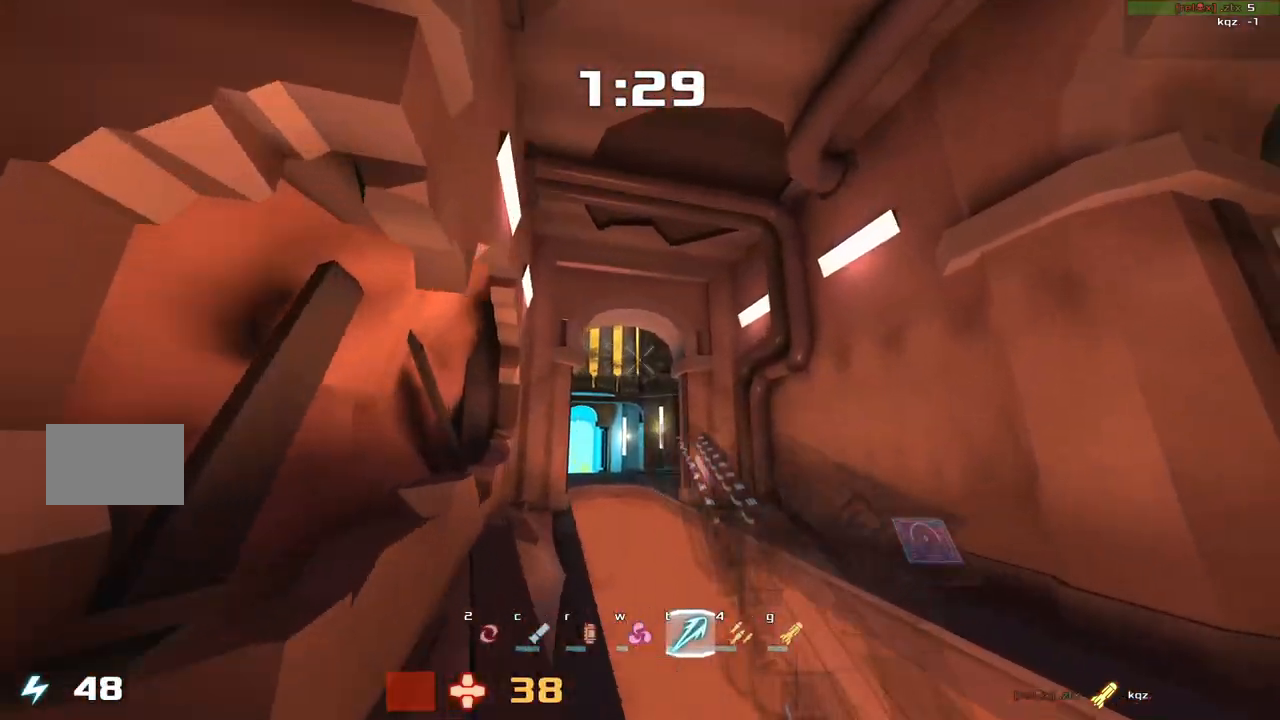
{"keys": ["right", "up"], "events": [[133, "up", "down"], [367, "right", "up"], [467, "right", "down"]]}
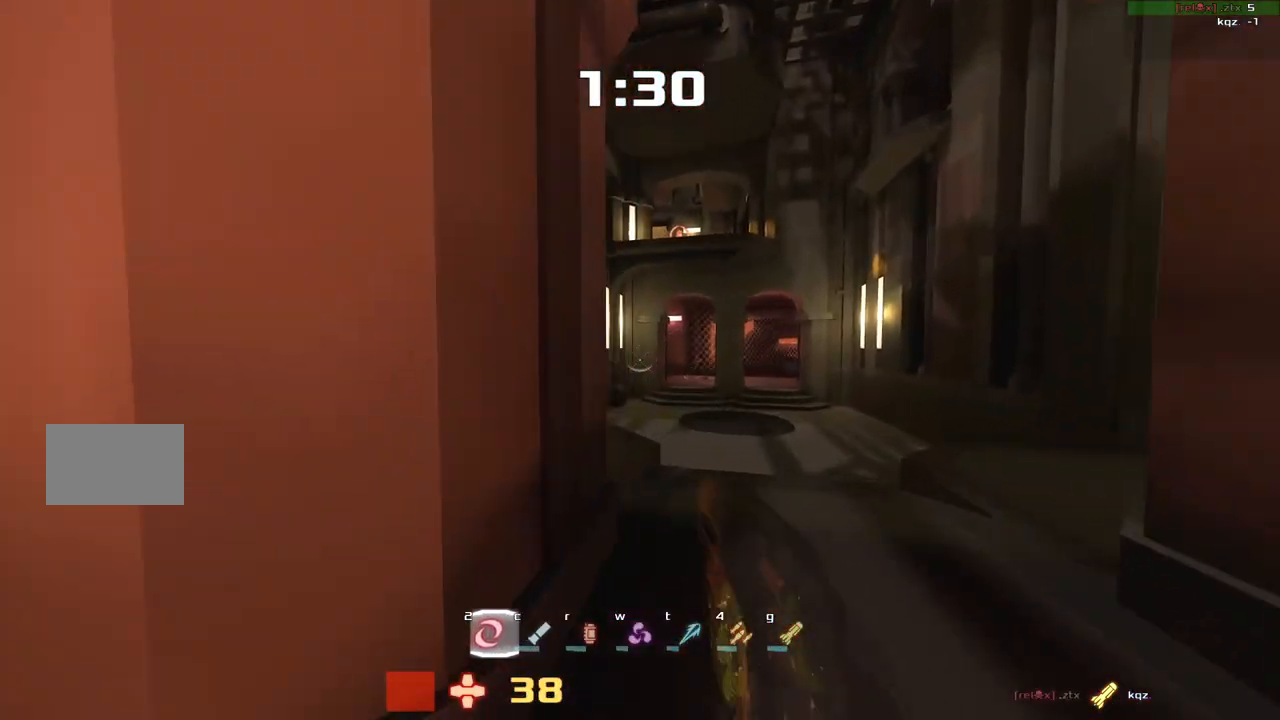
{"keys": ["up"]}
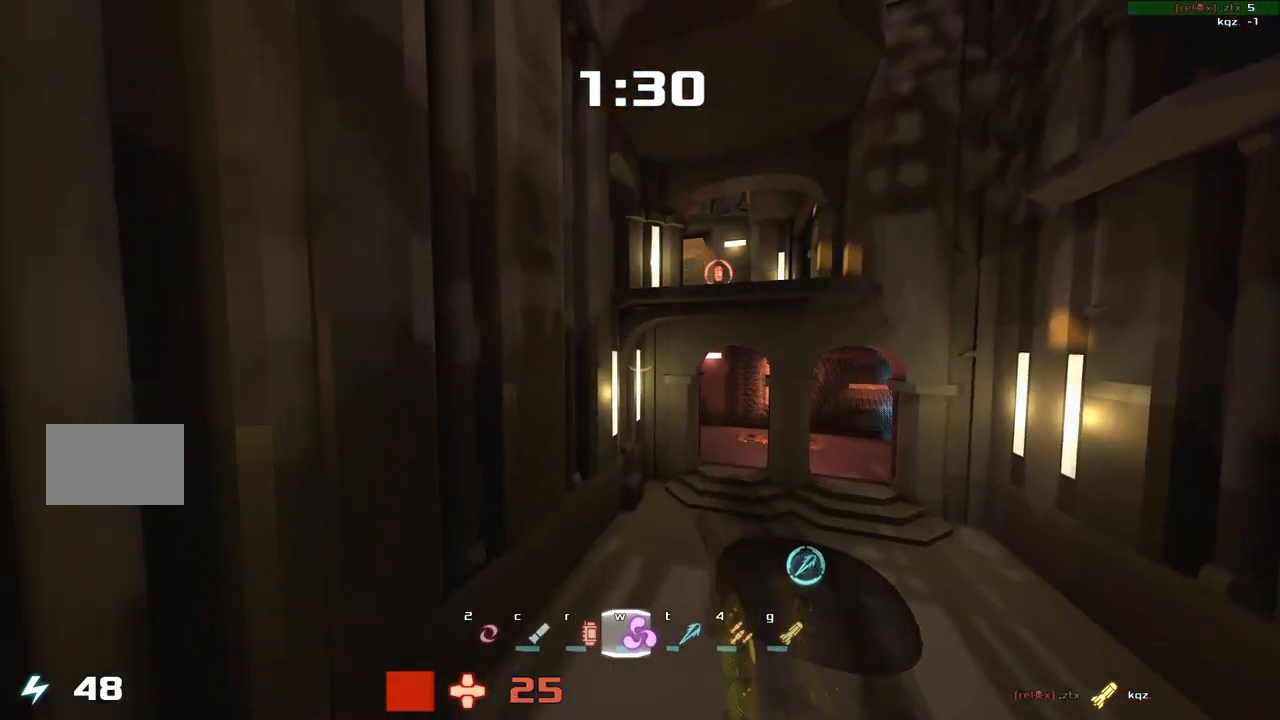
{"keys": ["right"]}
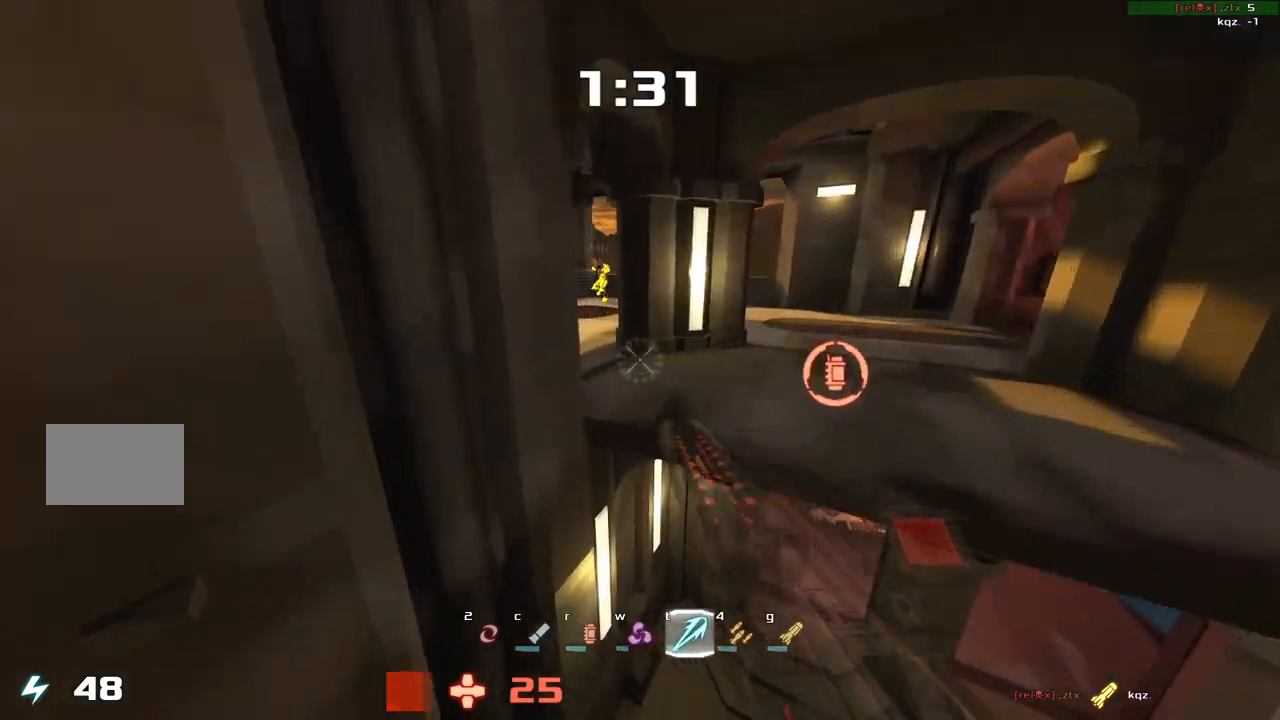
{"keys": ["right"]}
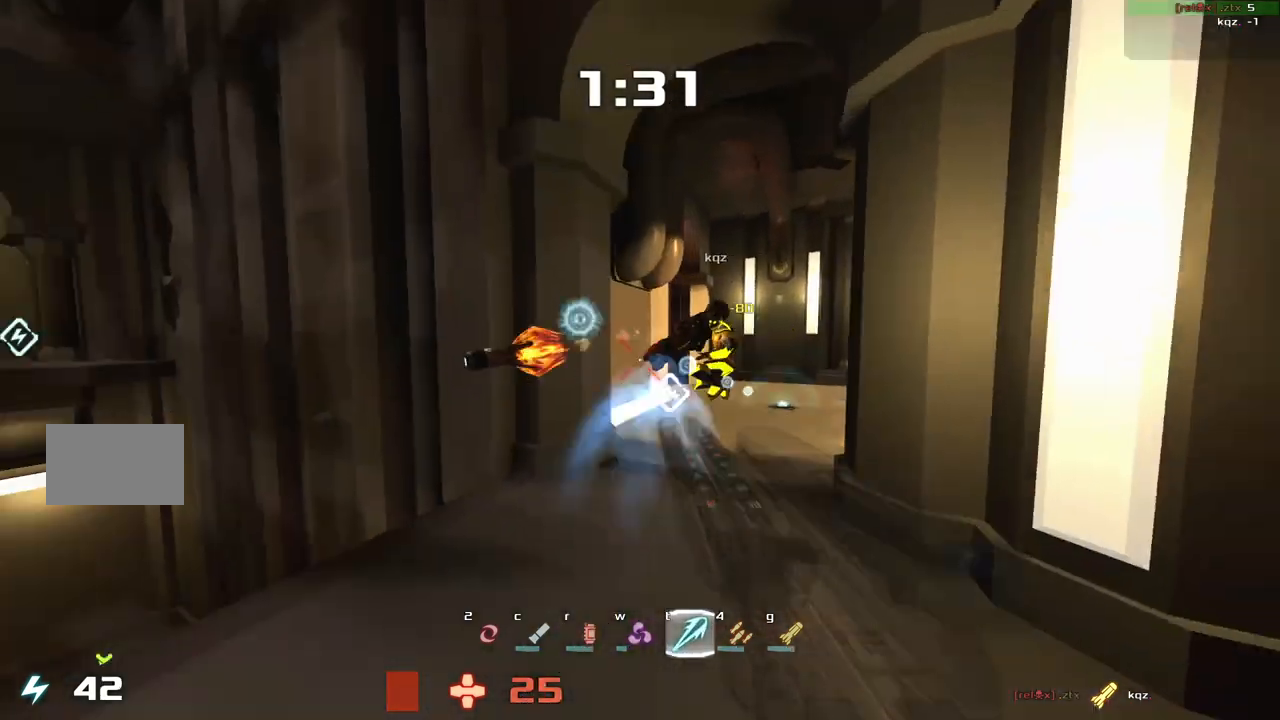
{"keys": ["up"], "events": [[33, "right", "up"], [117, "left", "down"], [300, "up", "down"], [400, "left", "up"]]}
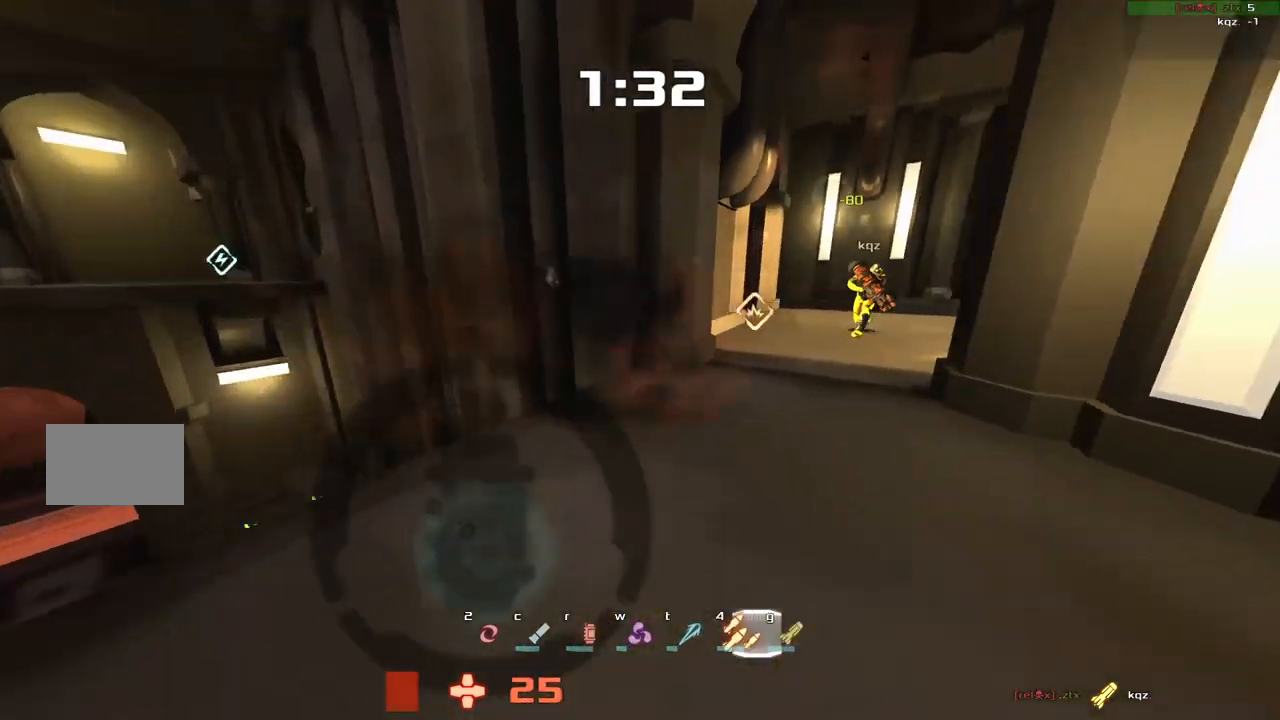
{"keys": ["left", "up"], "events": [[100, "right", "down"], [233, "right", "up"], [467, "left", "down"]]}
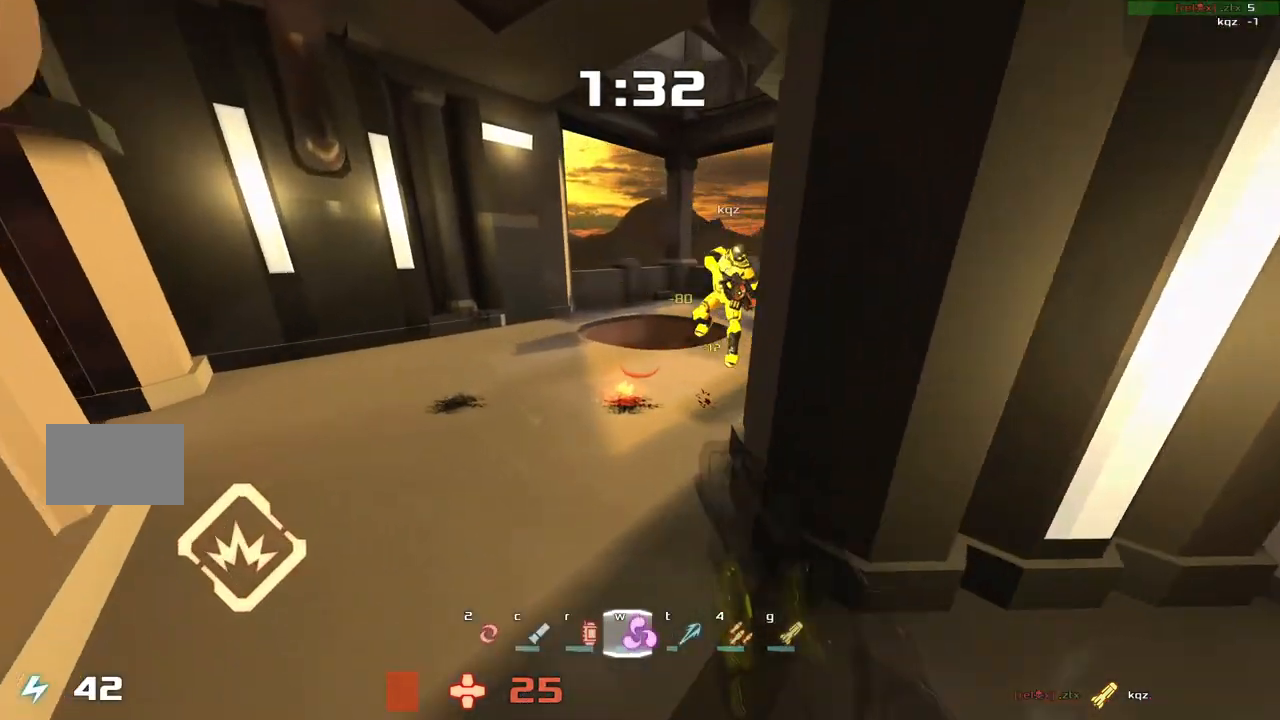
{"keys": ["left", "up"], "events": [[367, "up", "up"], [500, "up", "down"]]}
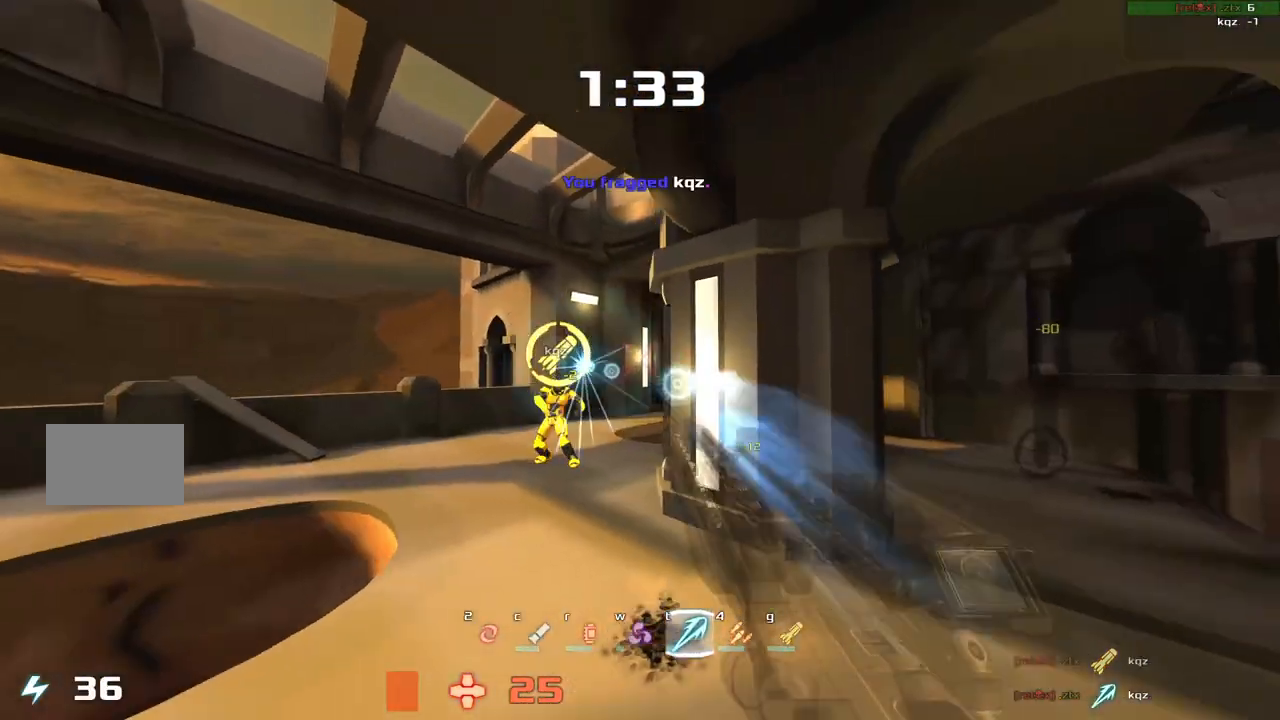
{"keys": ["right", "up"], "events": [[33, "left", "up"], [400, "right", "down"]]}
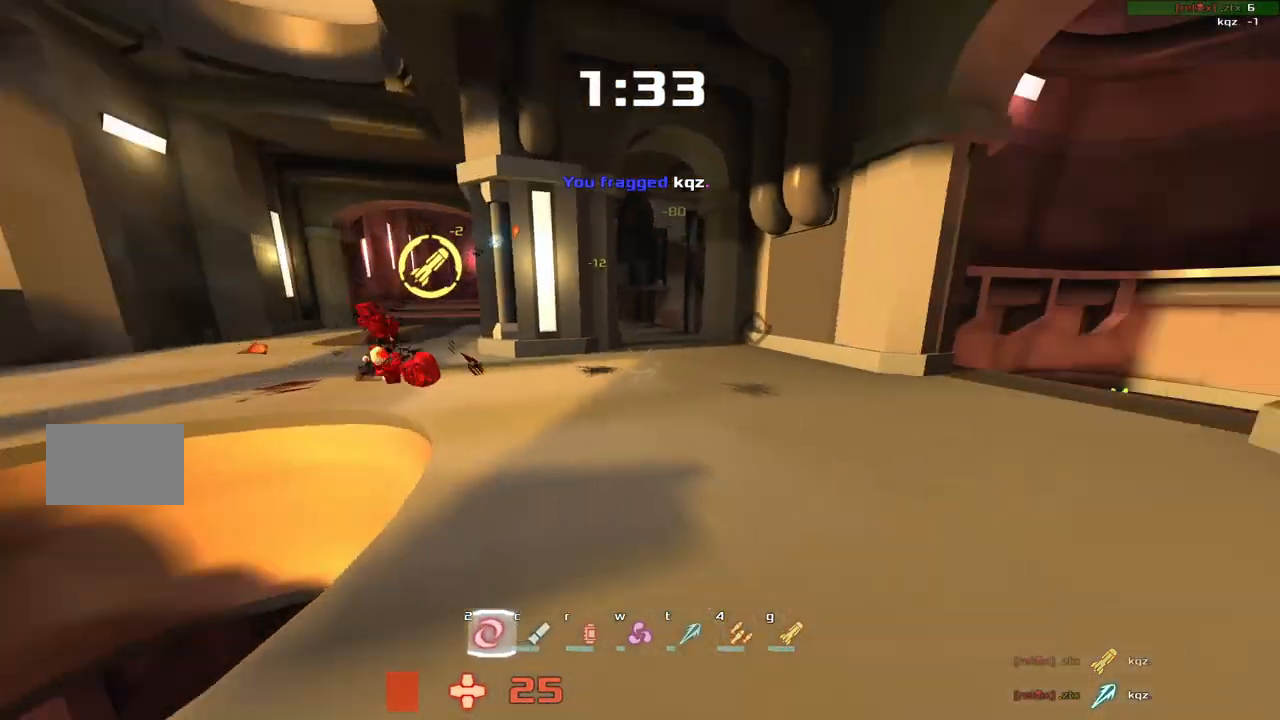
{"keys": ["left", "up"], "events": [[67, "left", "down"], [67, "right", "up"], [367, "left", "up"], [367, "right", "down"], [467, "right", "up"], [500, "left", "down"]]}
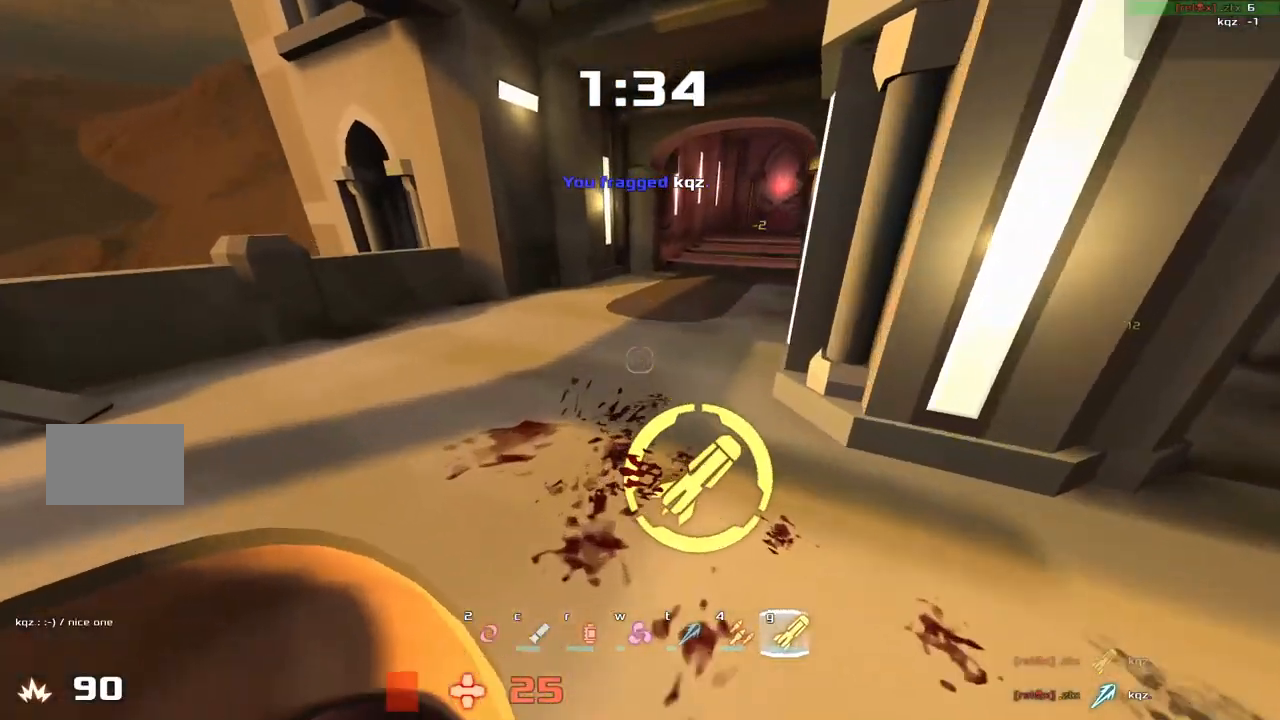
{"keys": ["right"], "events": [[167, "left", "up"], [200, "right", "down"], [267, "up", "up"]]}
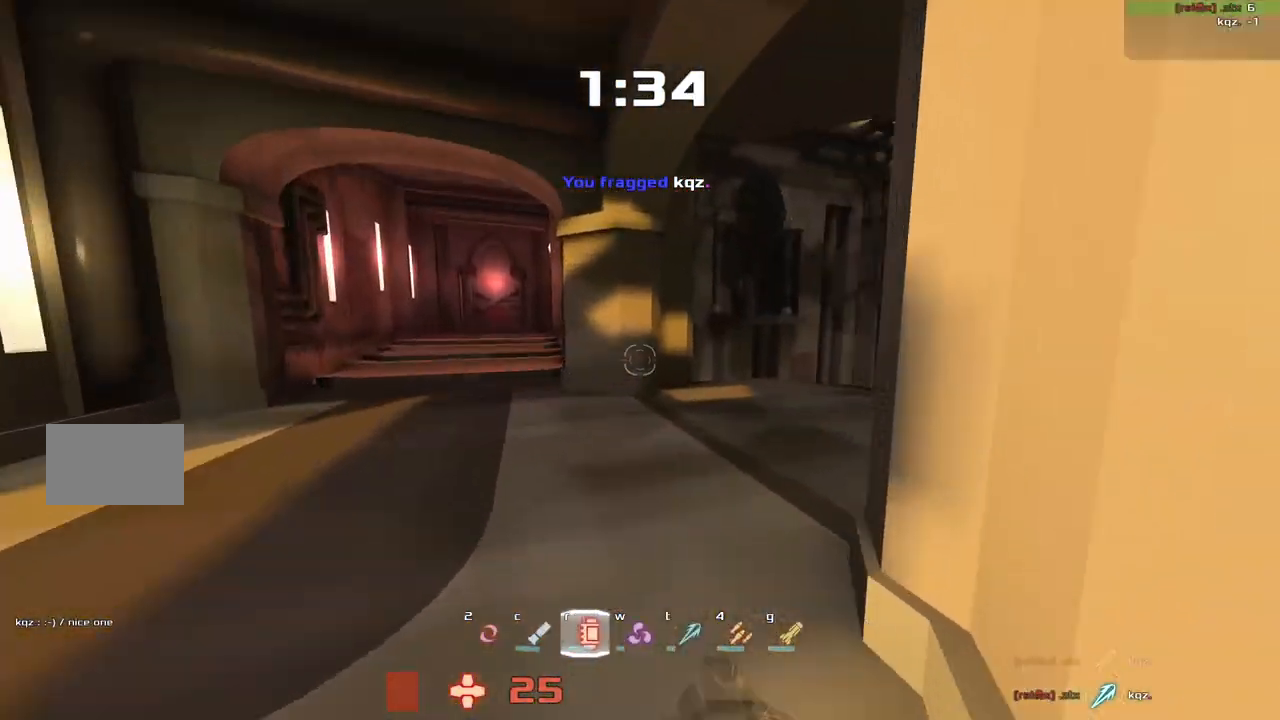
{"keys": ["right"], "events": []}
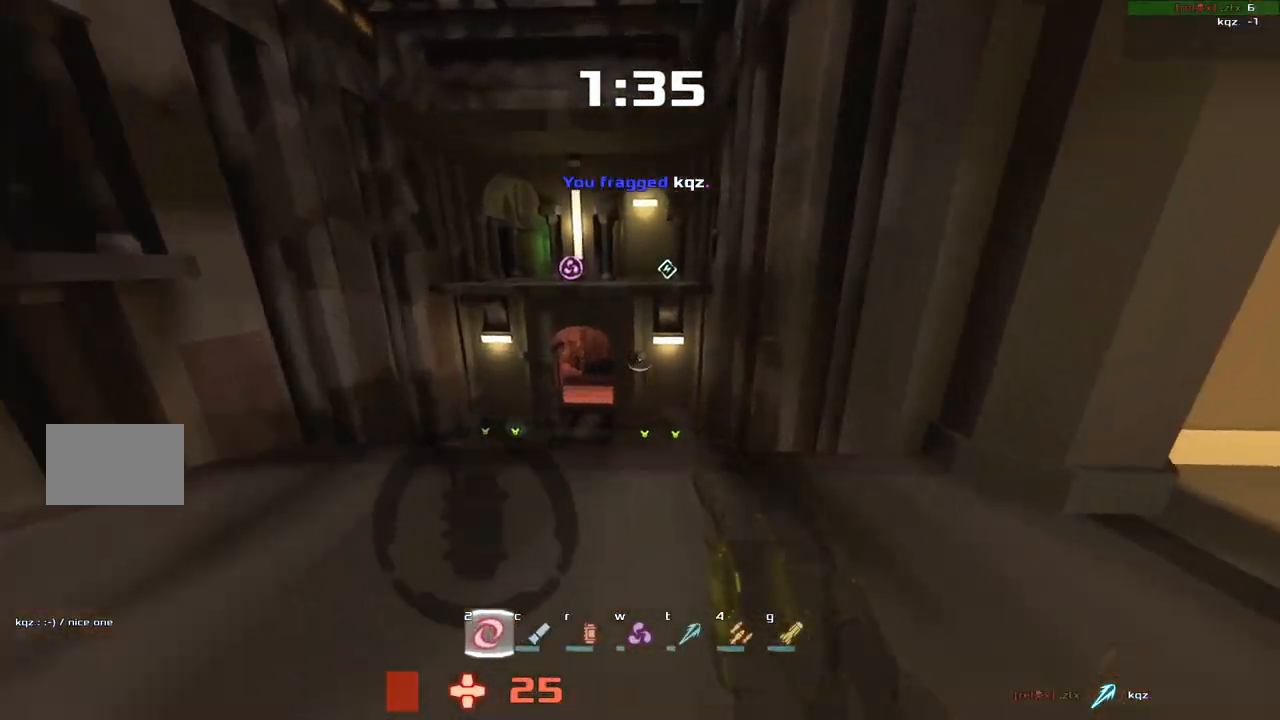
{"keys": ["left"], "events": [[17, "up", "down"], [100, "left", "down"], [100, "right", "up"], [133, "up", "up"], [267, "down", "down"], [467, "down", "up"]]}
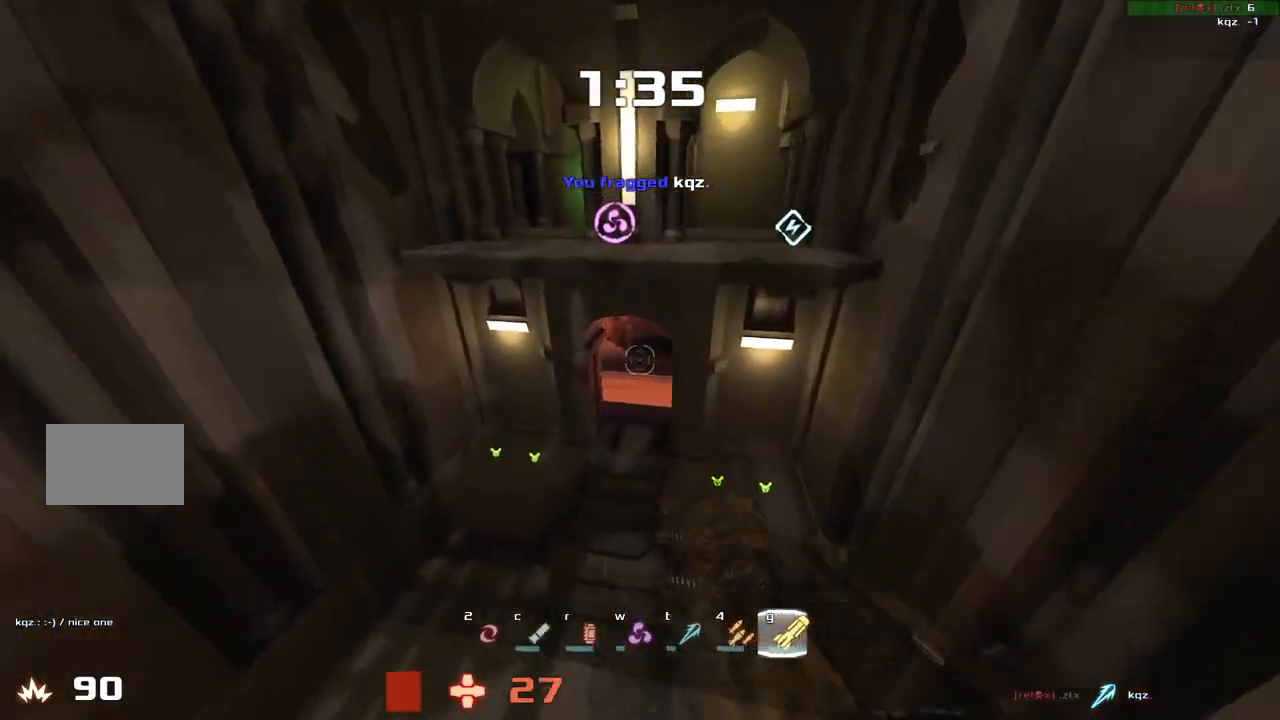
{"keys": ["right", "up"]}